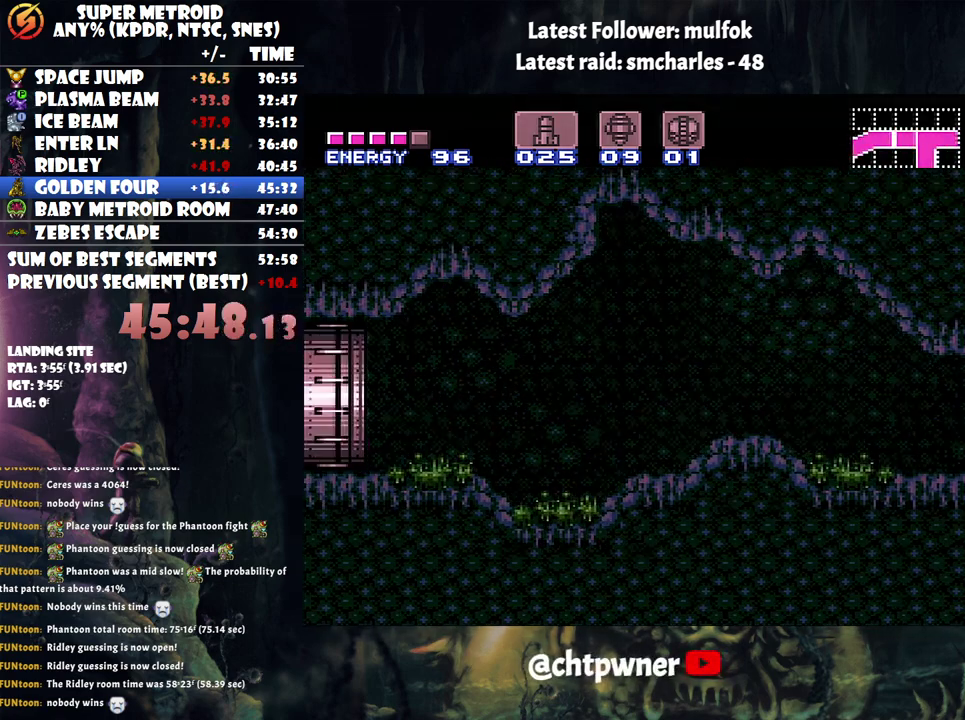
Gameplay with a controller (Nintendo layout); each line is a JSON object with the inputs held at the frame after it. "events" lists button and stick changes between this image and that frame as [ms after this image, input, new state], when the widget could be followed in between. Not read: L3 R3.
{"buttons": ["A", "DPAD_LEFT"], "events": []}
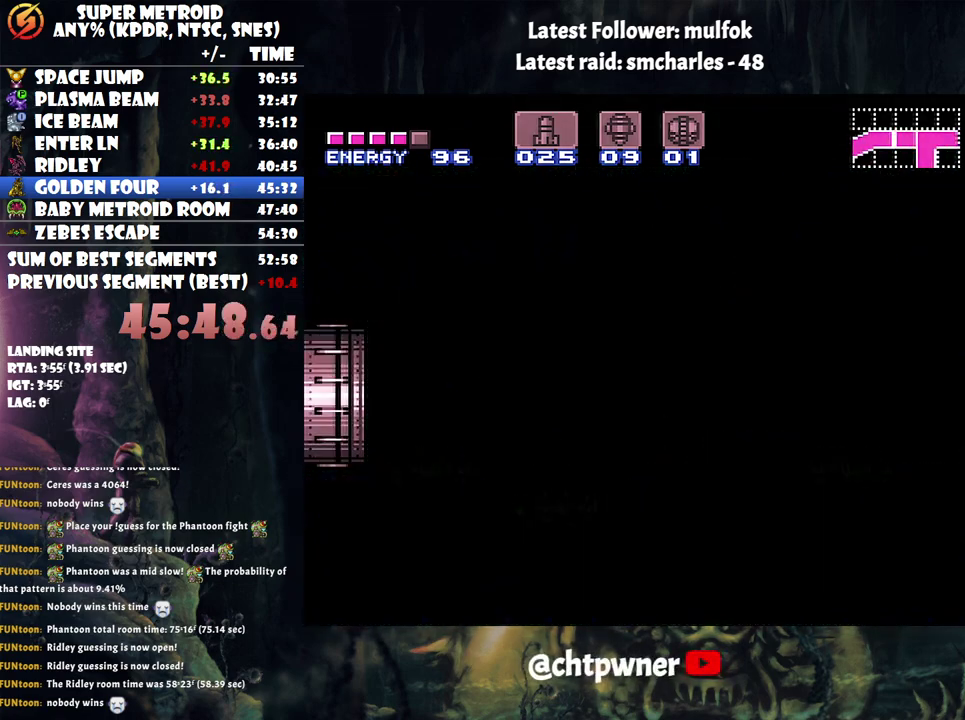
{"buttons": ["A", "DPAD_LEFT"], "events": []}
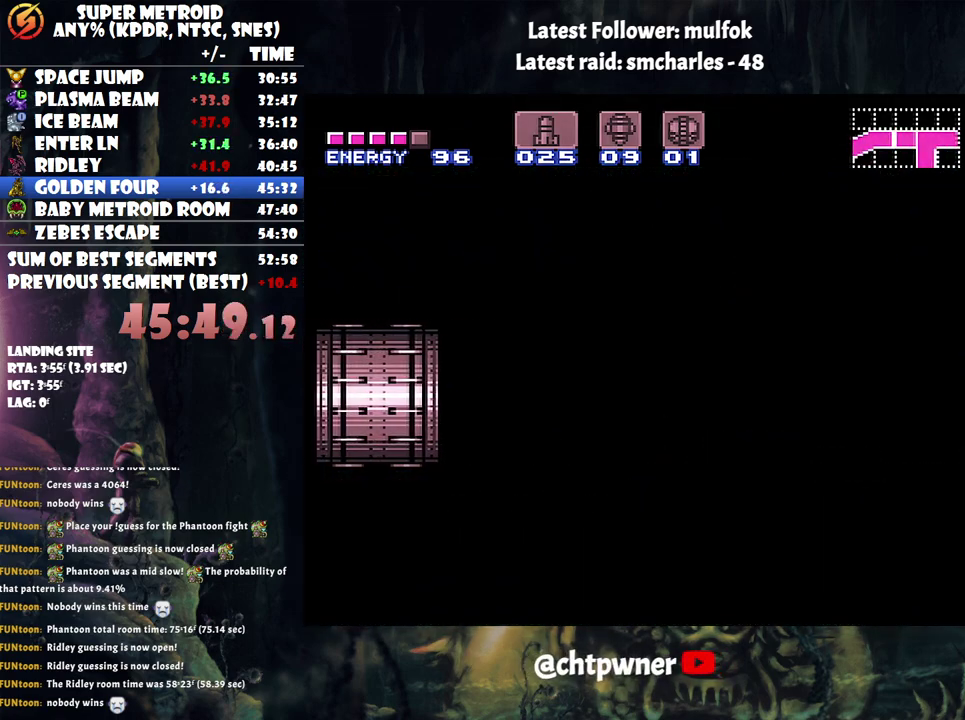
{"buttons": ["A", "DPAD_LEFT"], "events": []}
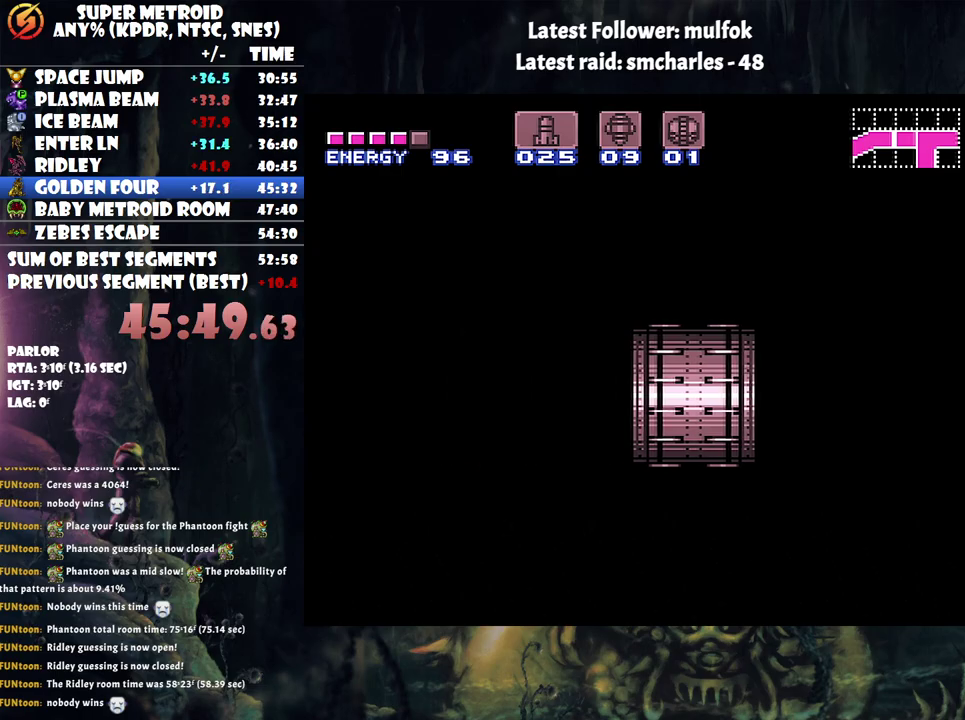
{"buttons": ["A", "DPAD_LEFT"], "events": []}
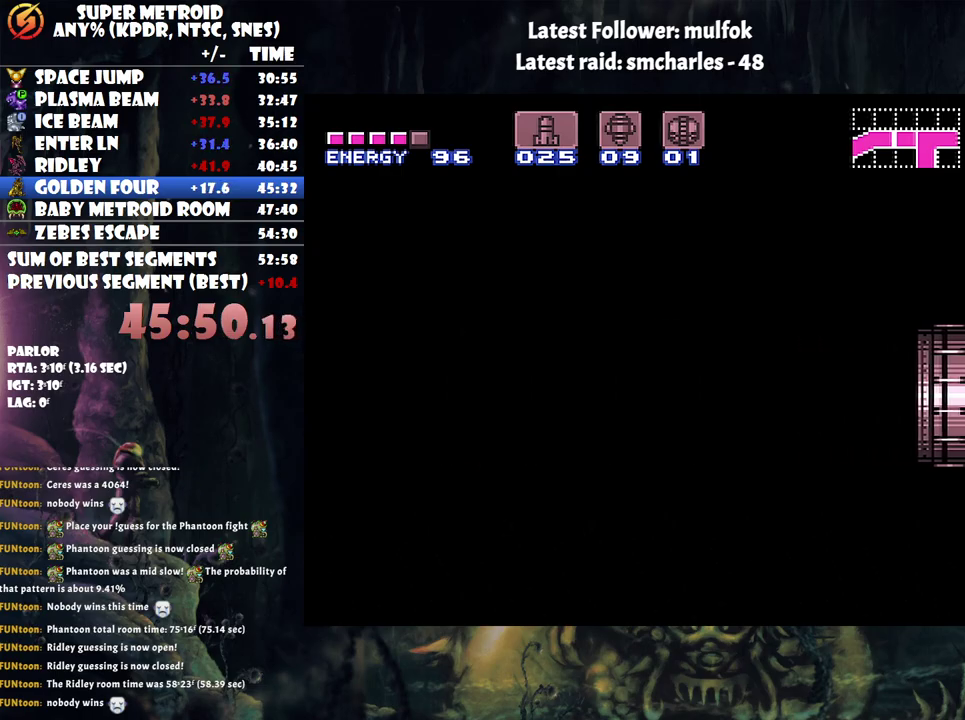
{"buttons": ["A", "DPAD_LEFT"], "events": []}
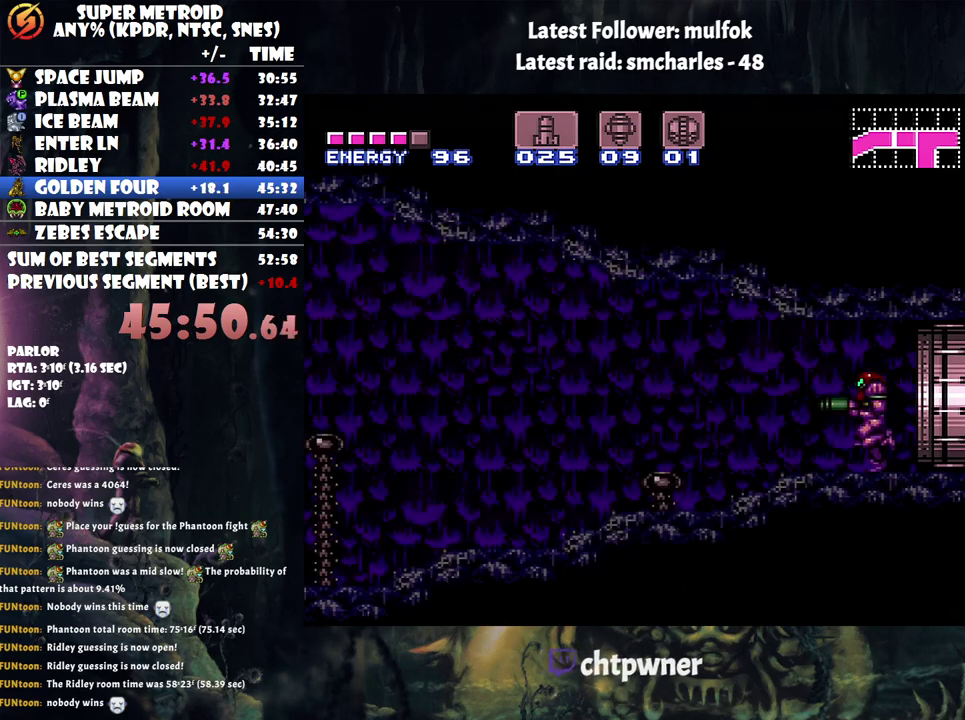
{"buttons": ["A", "DPAD_LEFT"], "events": []}
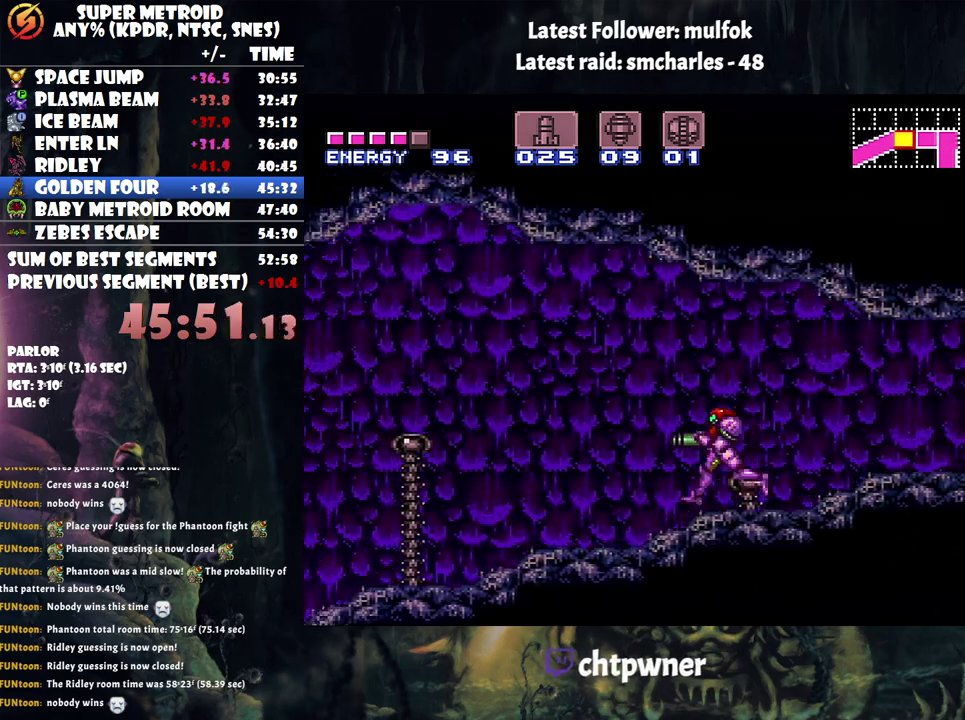
{"buttons": ["A", "DPAD_LEFT"], "events": []}
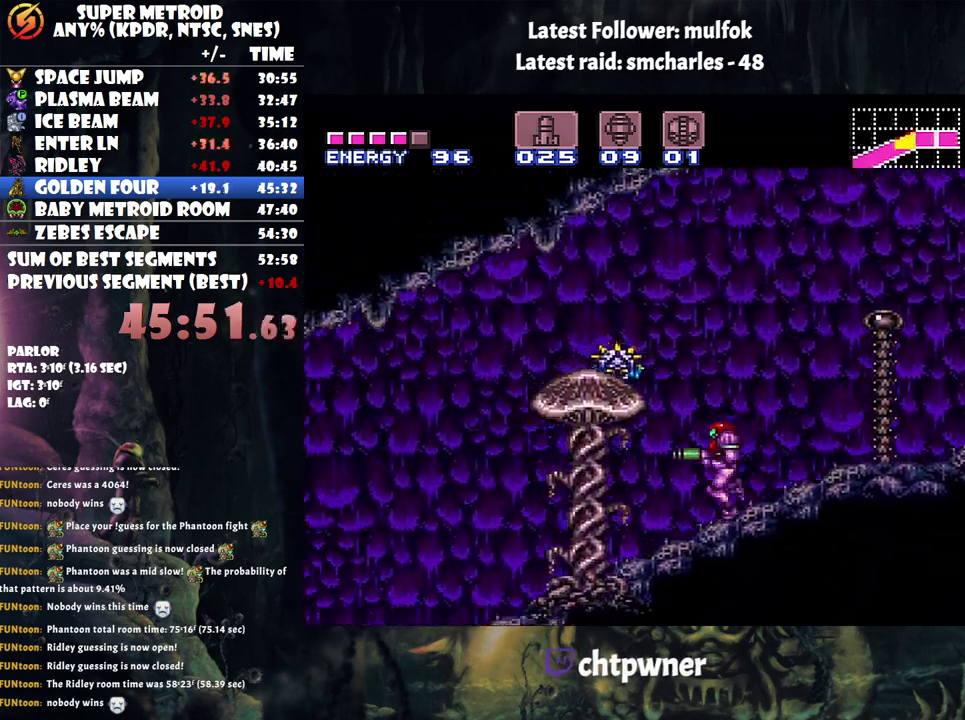
{"buttons": ["A", "DPAD_LEFT"], "events": []}
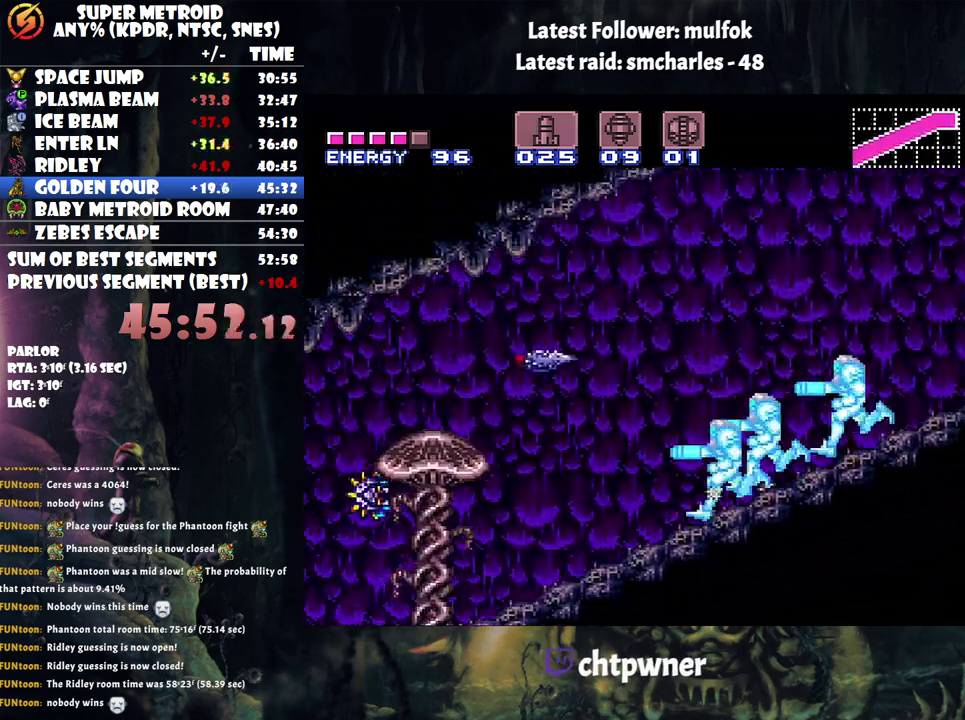
{"buttons": ["A", "DPAD_LEFT"], "events": []}
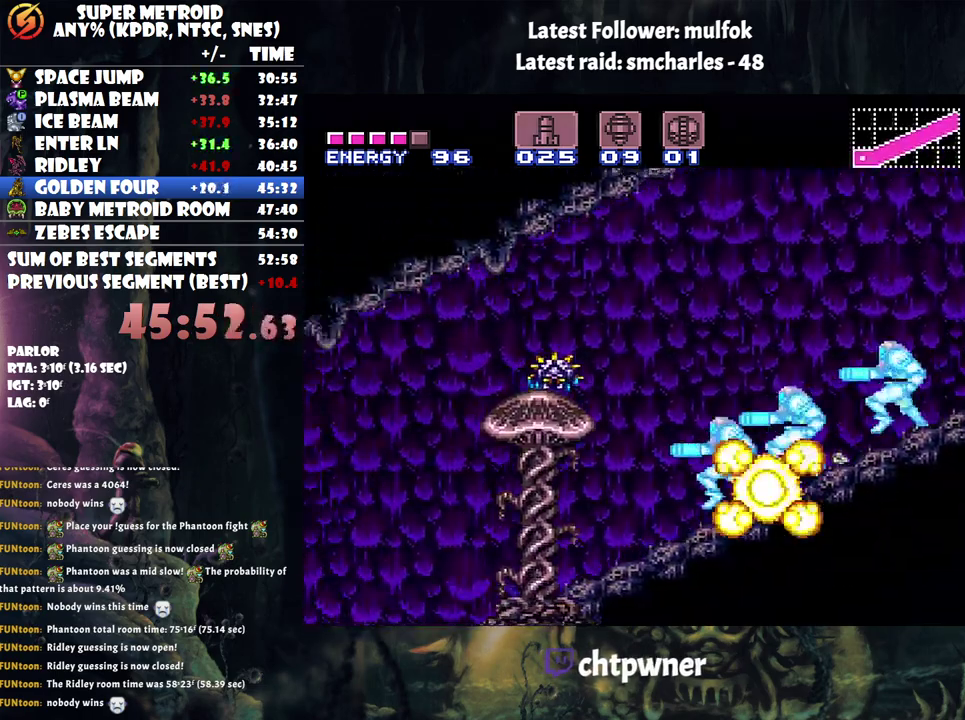
{"buttons": ["A", "B", "DPAD_LEFT"], "events": [[350, "B", "down"]]}
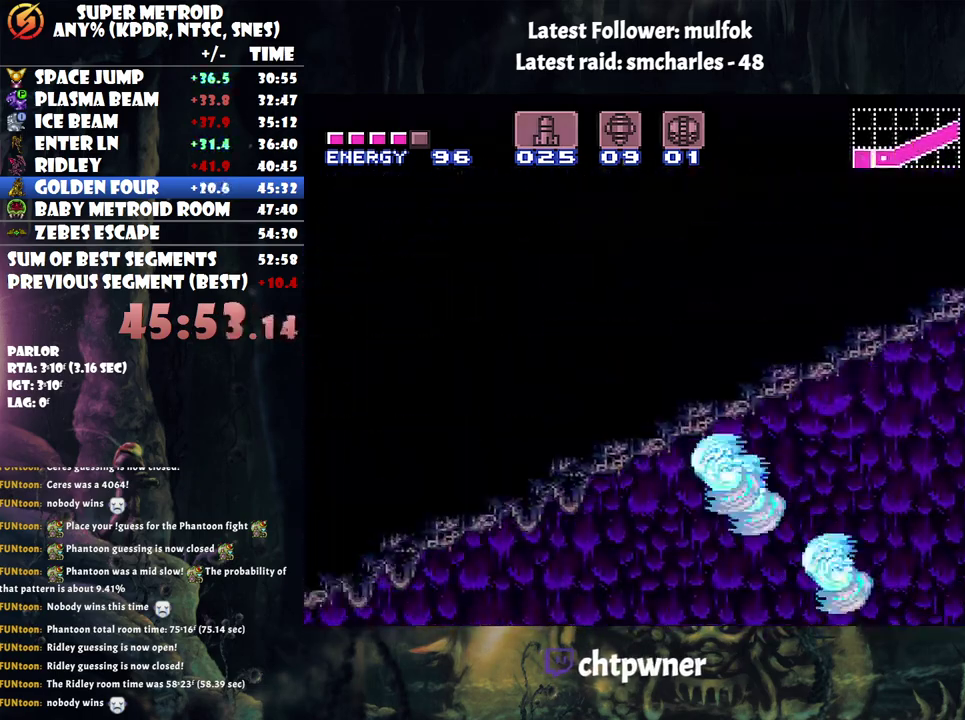
{"buttons": ["DPAD_LEFT"], "events": [[33, "B", "up"], [83, "A", "up"]]}
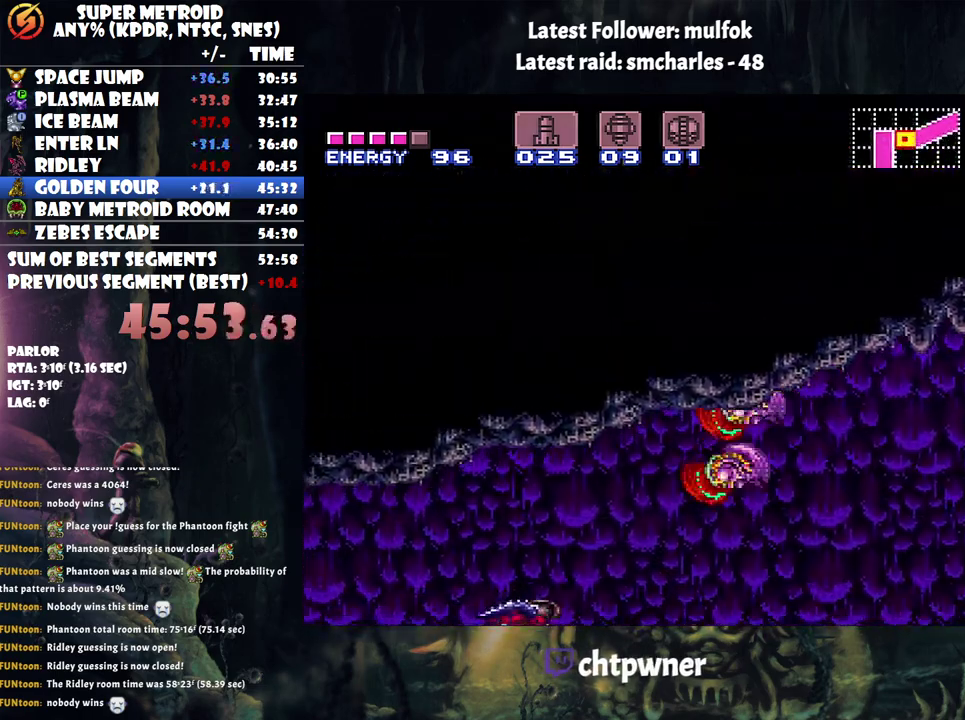
{"buttons": ["DPAD_LEFT"], "events": [[400, "Y", "down"], [500, "Y", "up"]]}
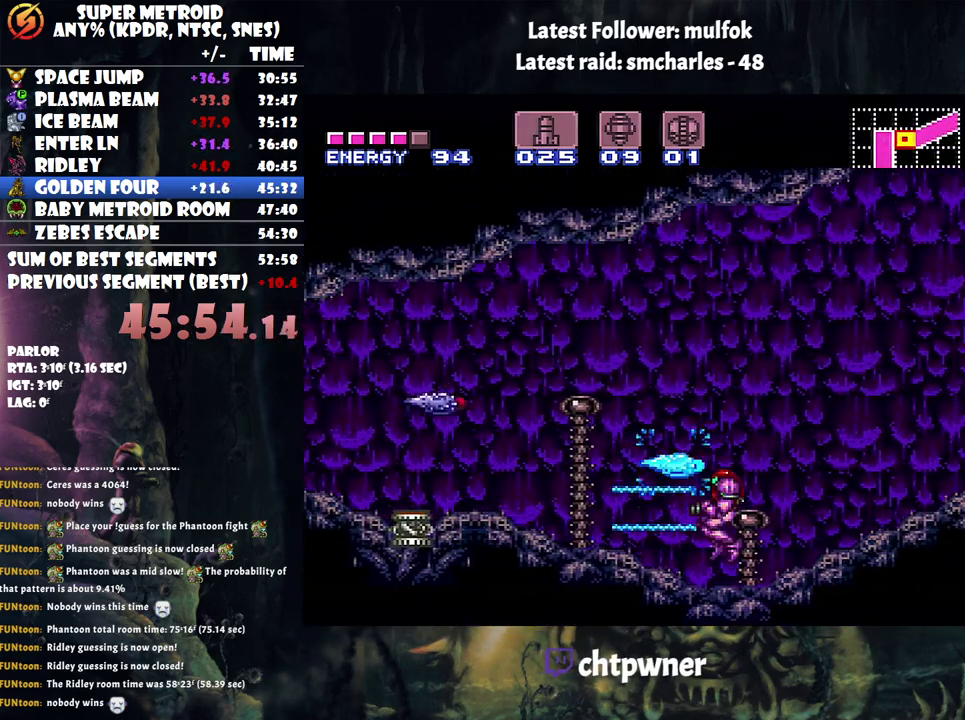
{"buttons": ["B", "DPAD_LEFT"], "events": [[50, "A", "down"], [400, "A", "up"], [400, "B", "down"]]}
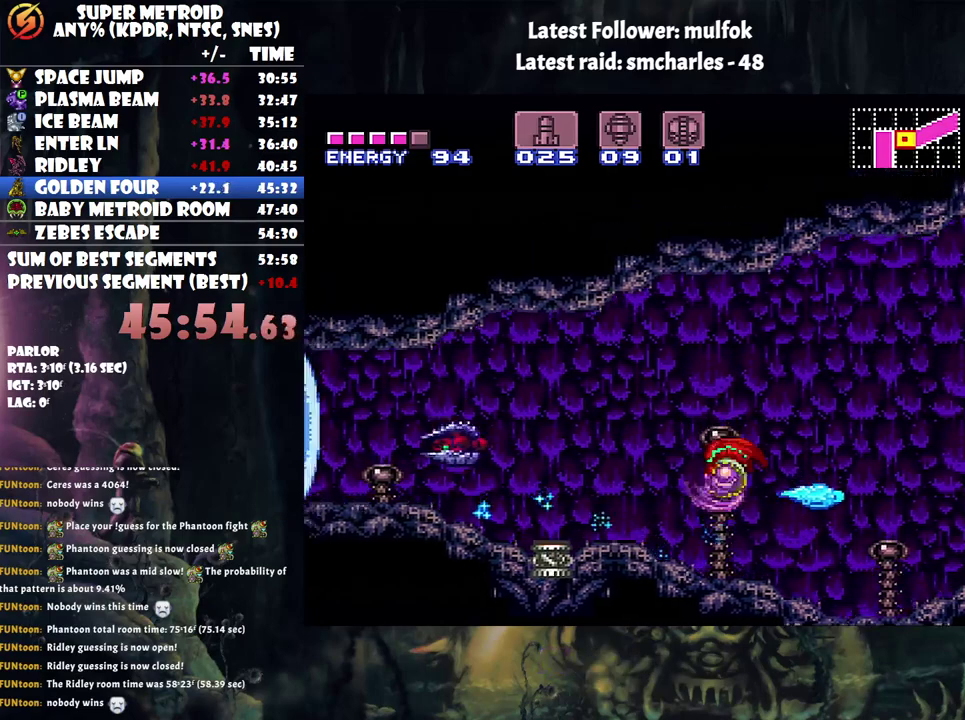
{"buttons": ["Y", "DPAD_LEFT"], "events": [[100, "B", "up"], [150, "Y", "down"], [283, "Y", "up"], [367, "Y", "down"]]}
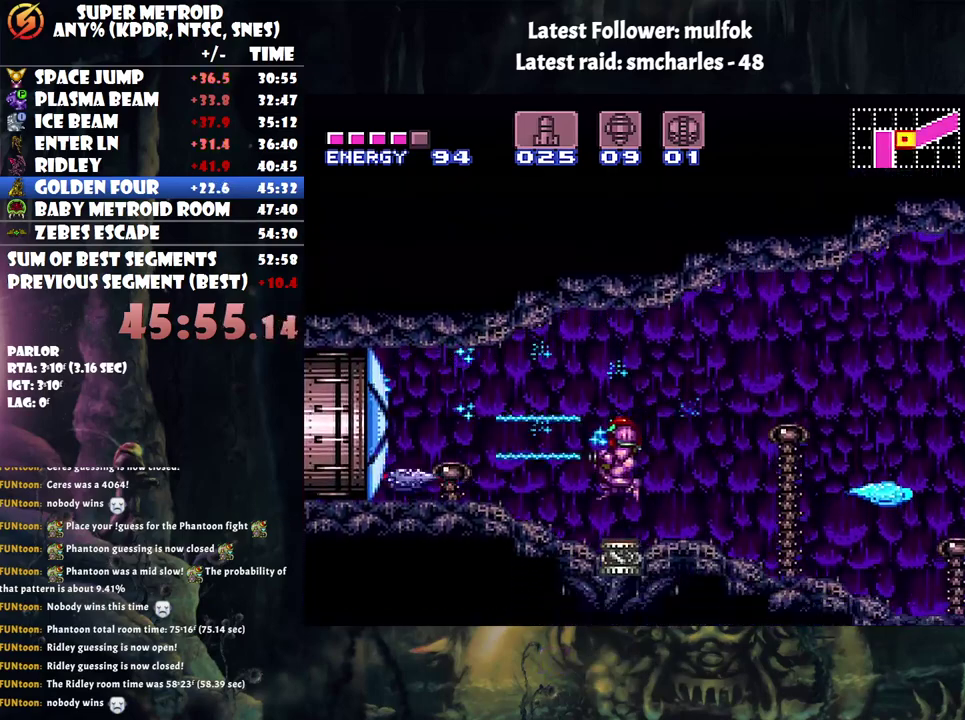
{"buttons": ["DPAD_LEFT"], "events": [[67, "Y", "up"], [133, "Y", "down"], [333, "Y", "up"]]}
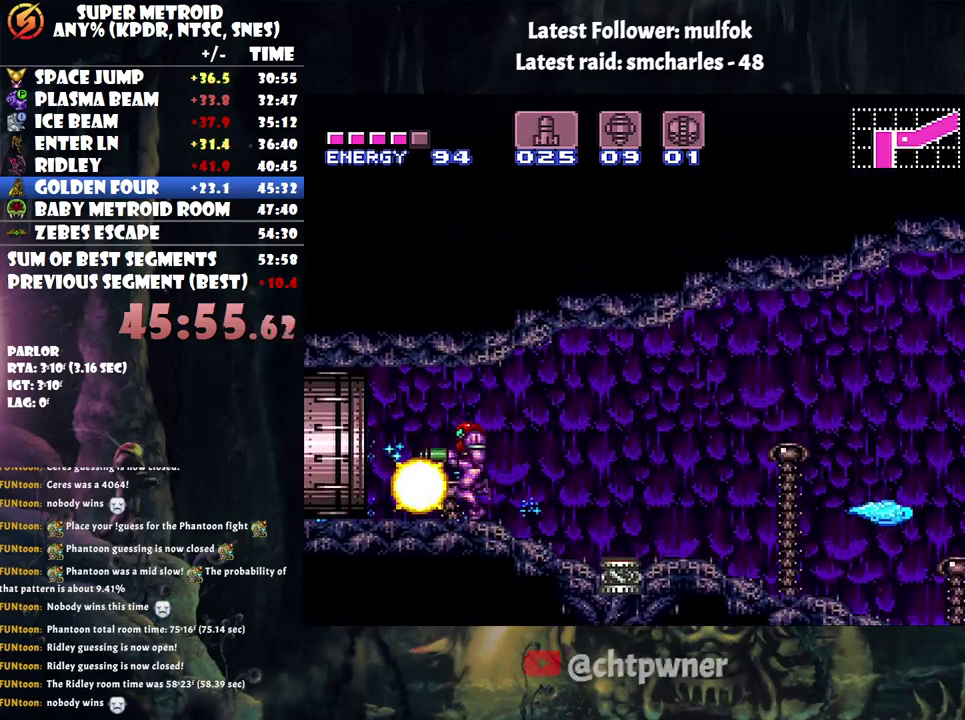
{"buttons": ["A", "DPAD_LEFT"], "events": [[67, "DPAD_LEFT", "up"], [117, "A", "down"], [317, "DPAD_LEFT", "down"]]}
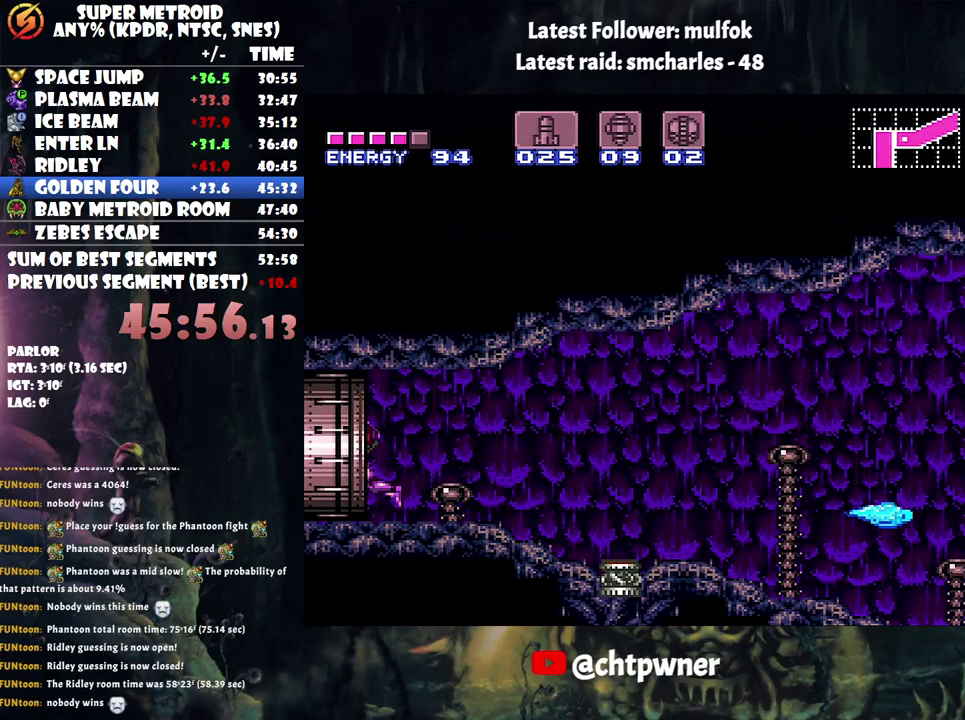
{"buttons": ["A", "DPAD_LEFT"], "events": []}
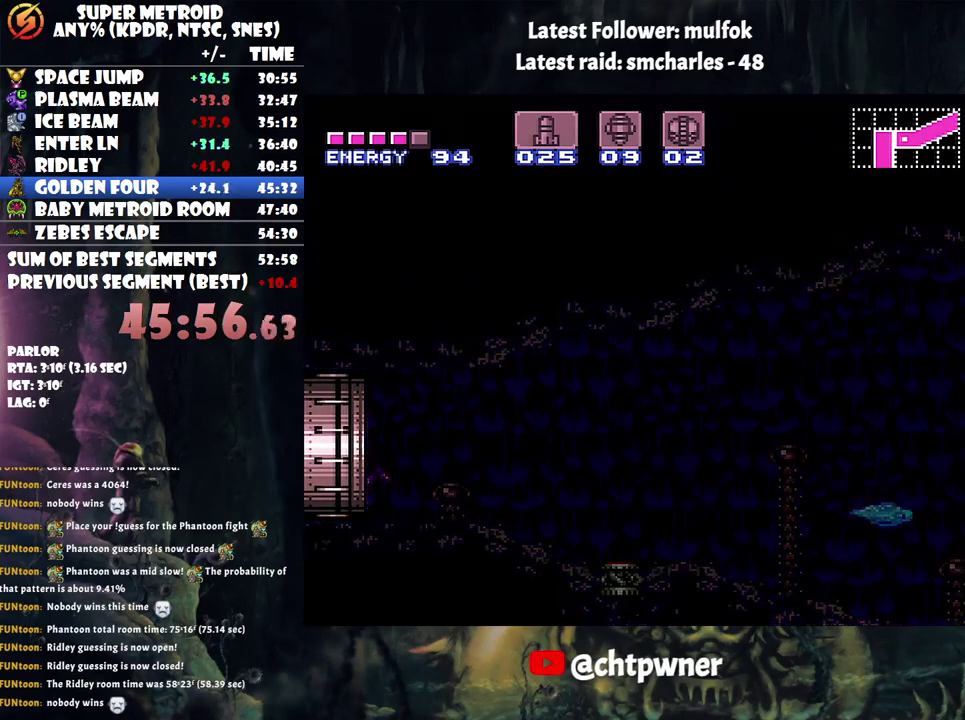
{"buttons": ["A", "DPAD_LEFT"], "events": []}
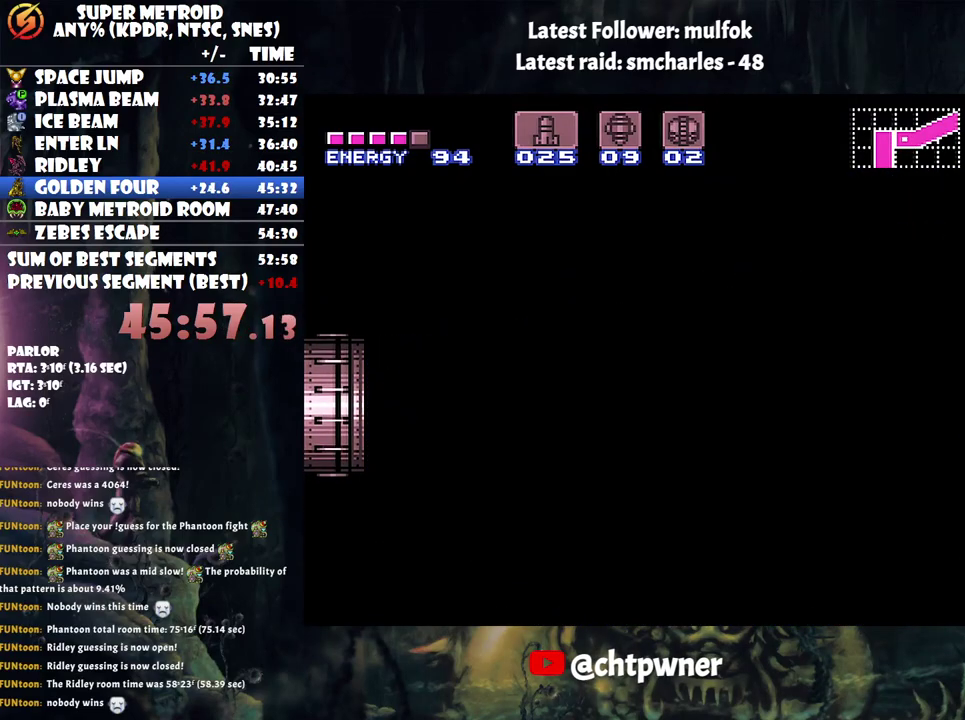
{"buttons": ["A", "DPAD_LEFT"], "events": []}
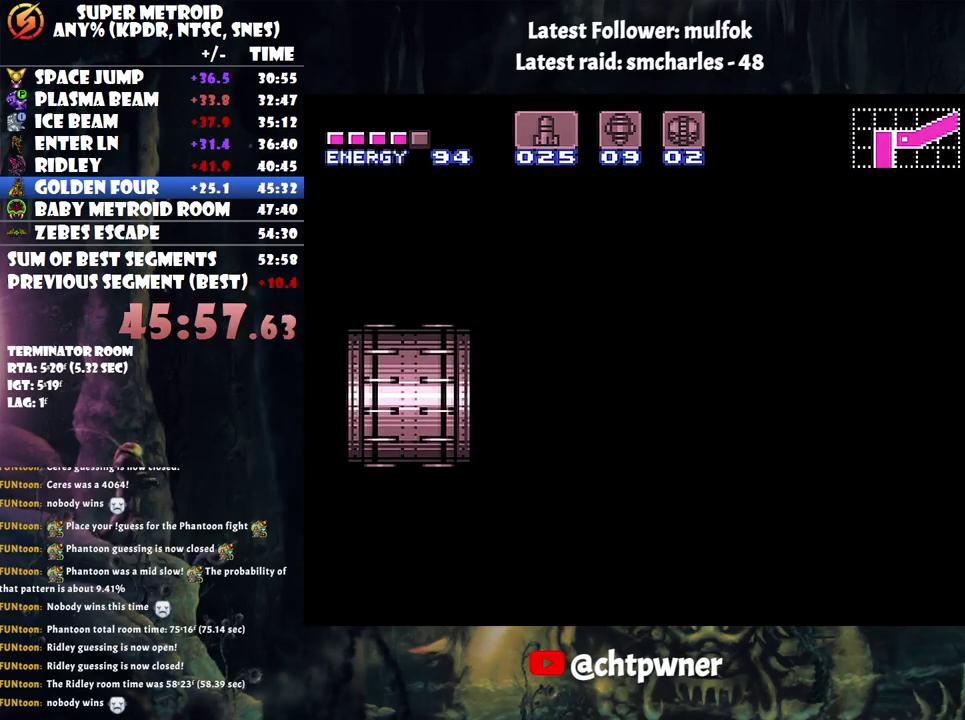
{"buttons": ["A", "DPAD_LEFT"], "events": []}
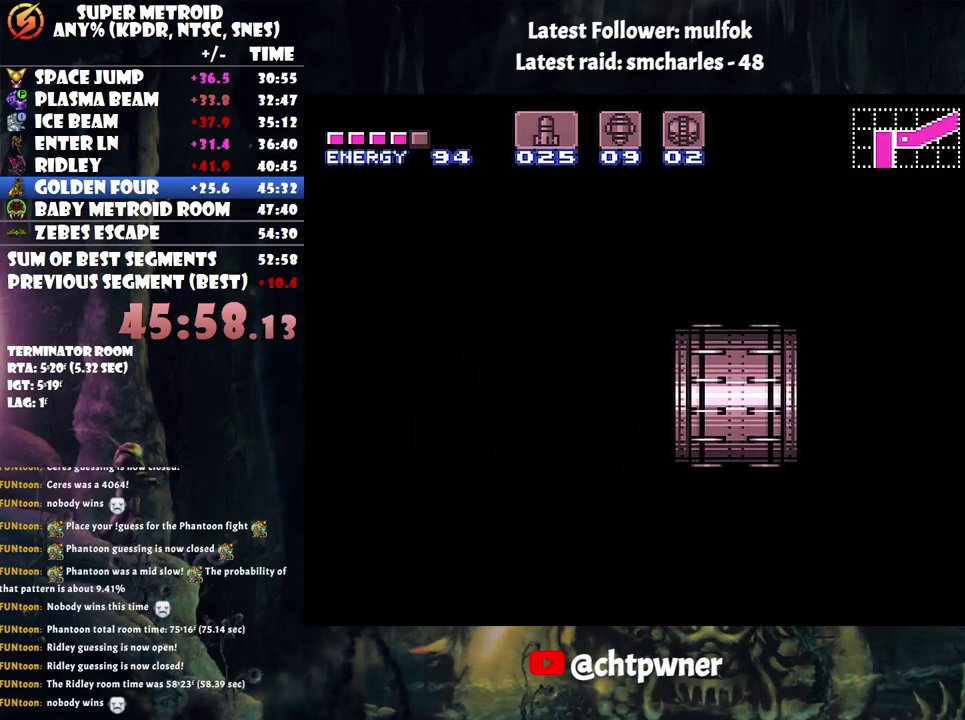
{"buttons": ["A", "DPAD_LEFT"], "events": []}
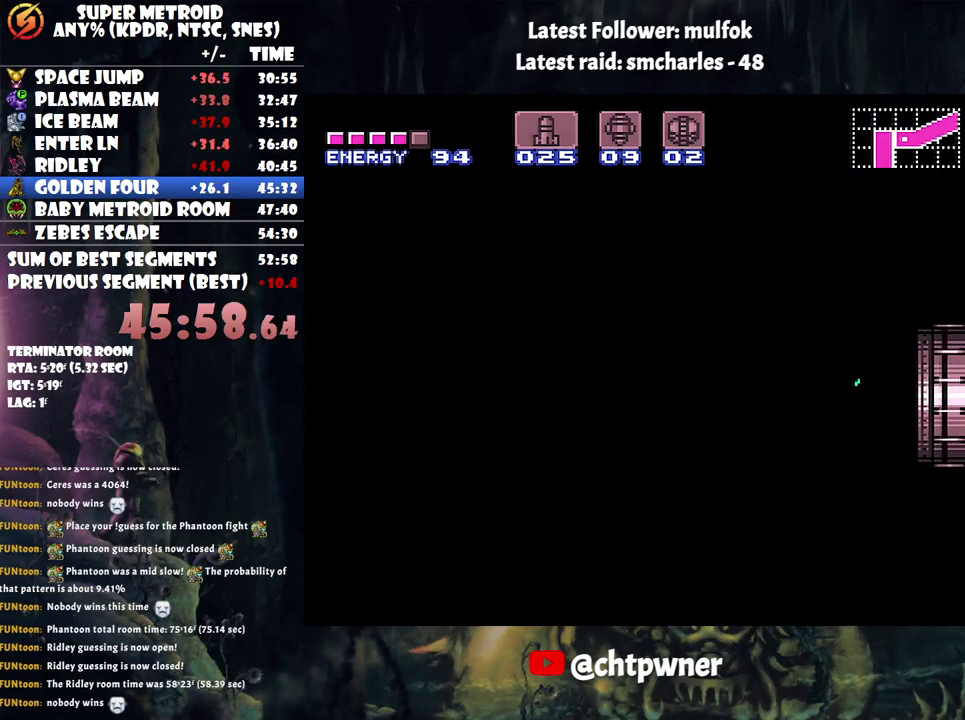
{"buttons": ["A", "DPAD_LEFT"], "events": []}
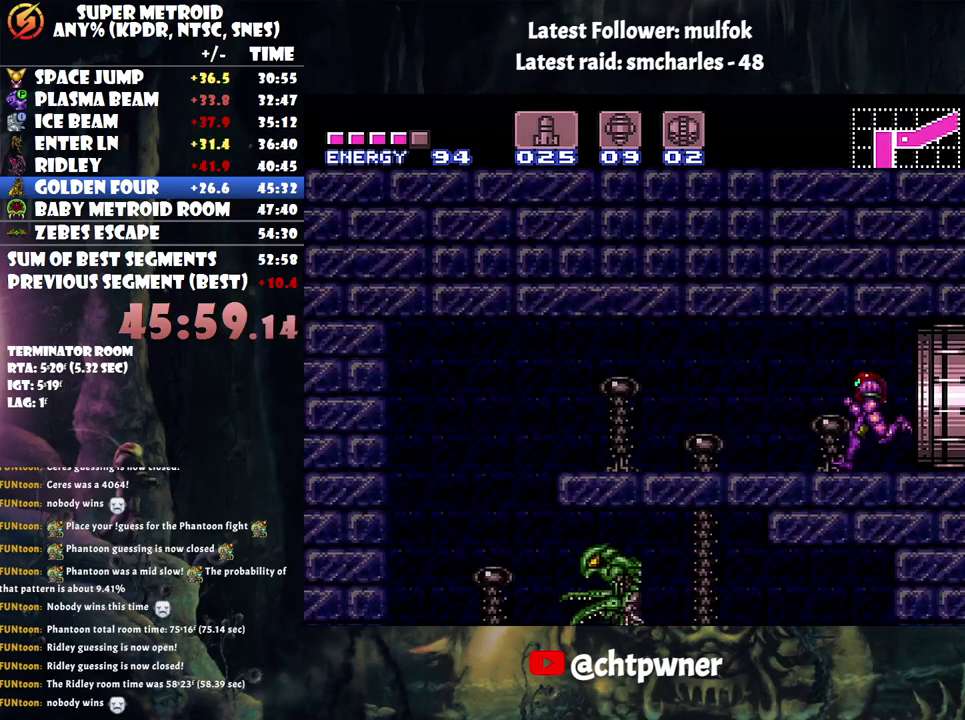
{"buttons": ["A", "DPAD_LEFT"], "events": []}
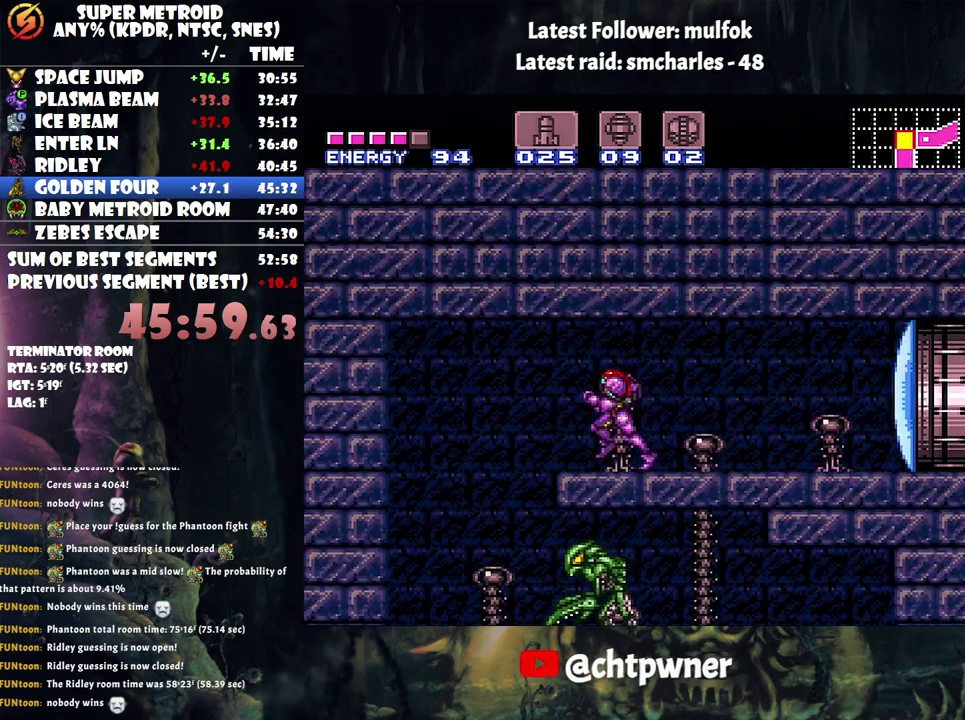
{"buttons": ["A", "L1", "DPAD_RIGHT"], "events": [[150, "DPAD_LEFT", "up"], [233, "DPAD_RIGHT", "down"], [283, "L1", "down"]]}
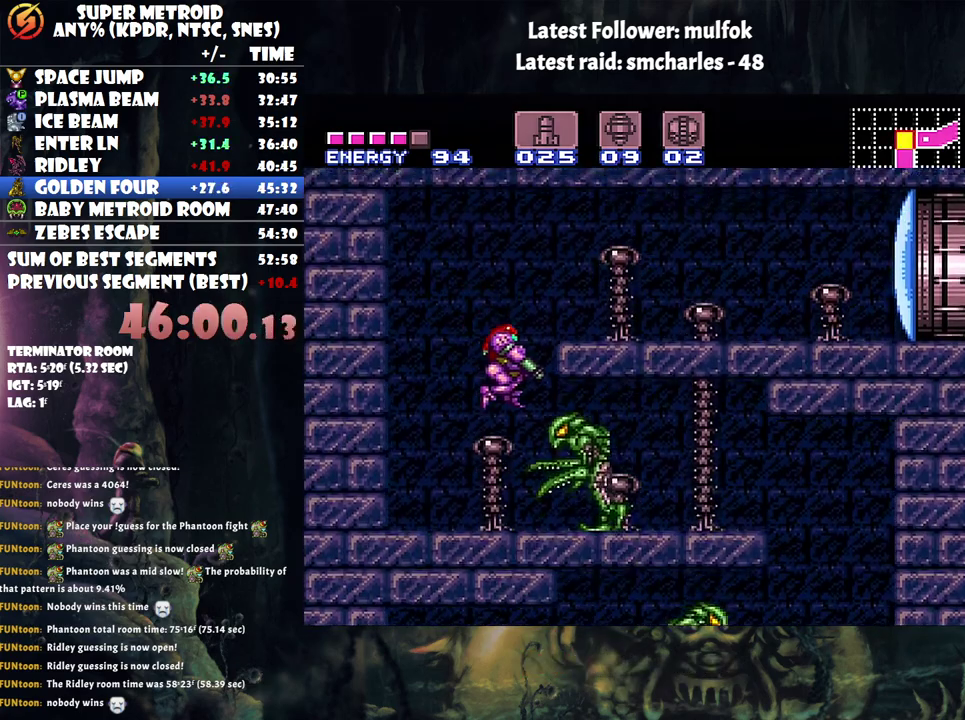
{"buttons": ["A", "L1", "DPAD_RIGHT"], "events": [[33, "Y", "down"], [83, "Y", "up"], [250, "Y", "down"], [300, "Y", "up"]]}
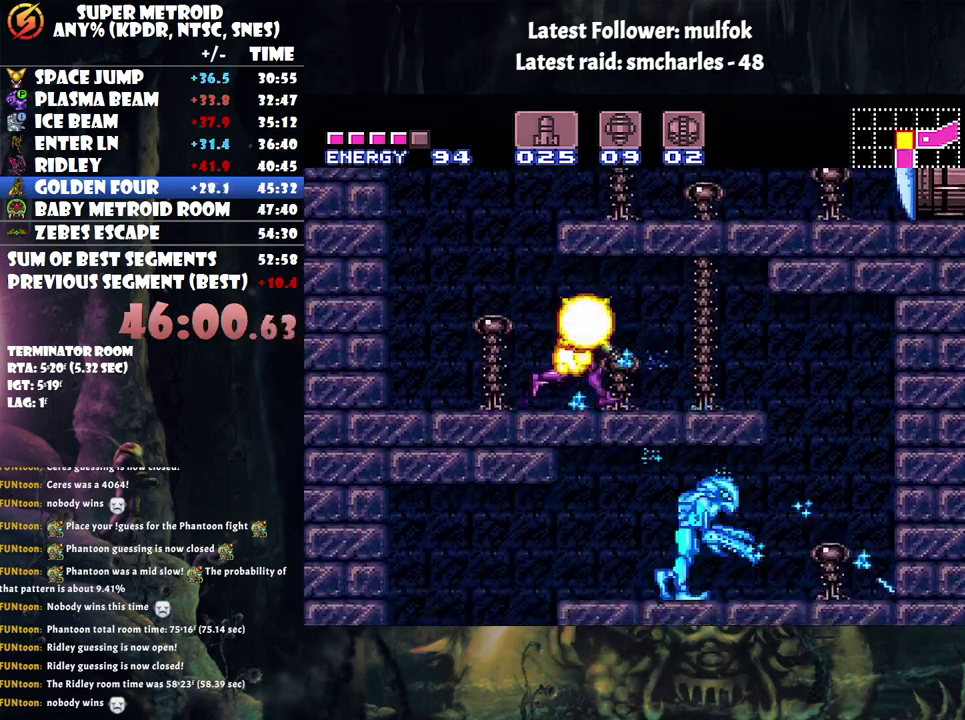
{"buttons": ["A", "L1"], "events": [[417, "DPAD_RIGHT", "up"]]}
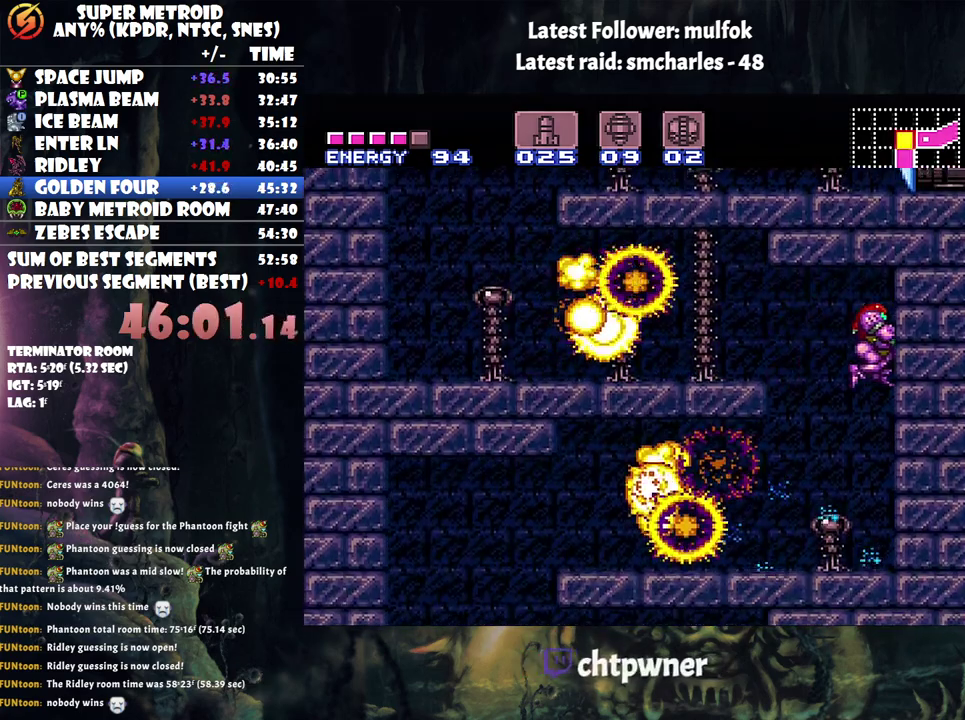
{"buttons": ["A", "L1", "DPAD_LEFT"], "events": [[33, "DPAD_LEFT", "down"], [367, "Y", "down"], [467, "Y", "up"]]}
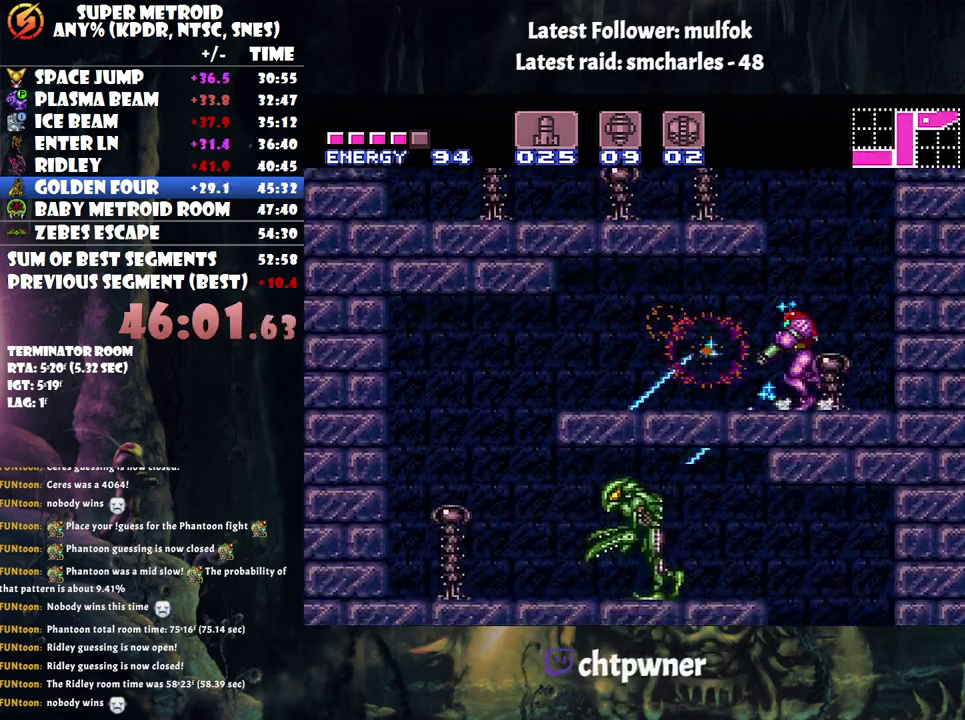
{"buttons": ["A", "L1", "DPAD_LEFT"], "events": []}